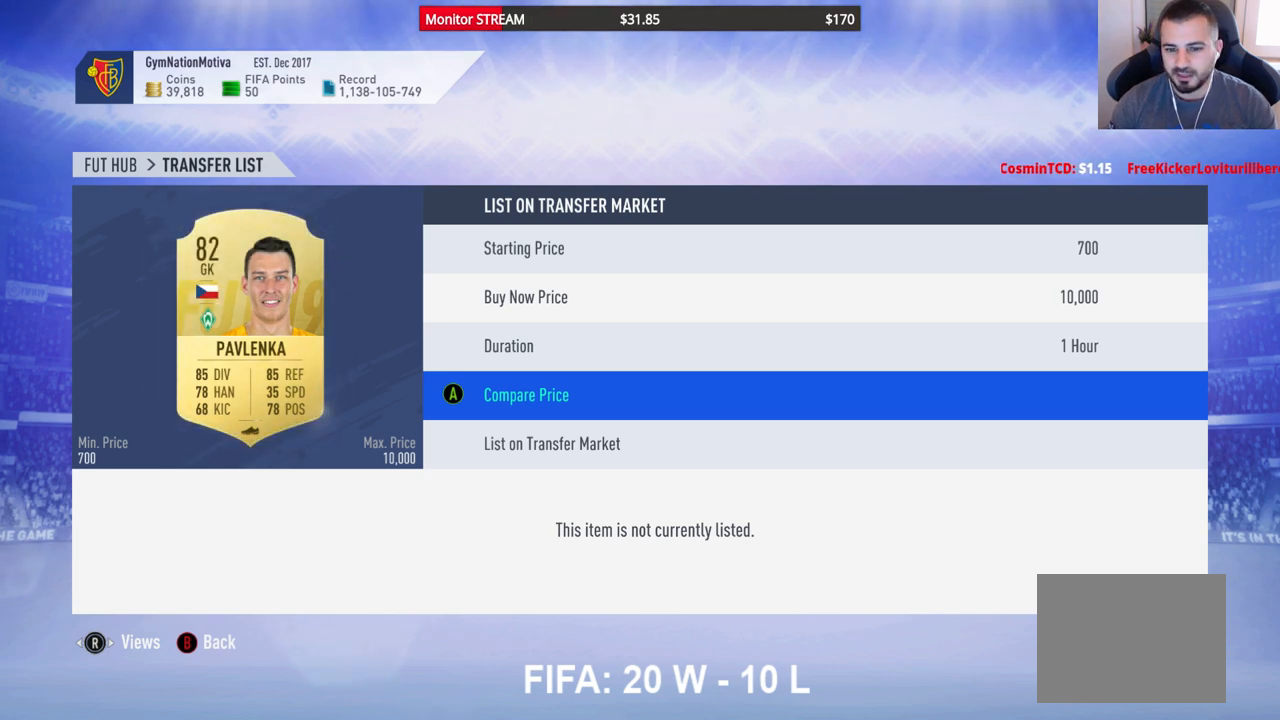
Gameplay with a controller (Xbox layout); each line is a JSON object with the inputs held at the frame after it. "events" lists button and stick changes between this image and that frame as [ms after this image, input, new state], when the widget could be followed in between. Not read: L3 R3.
{"buttons": [], "left_stick": "center", "right_stick": "center", "events": [[200, "A", "down"], [300, "A", "up"]]}
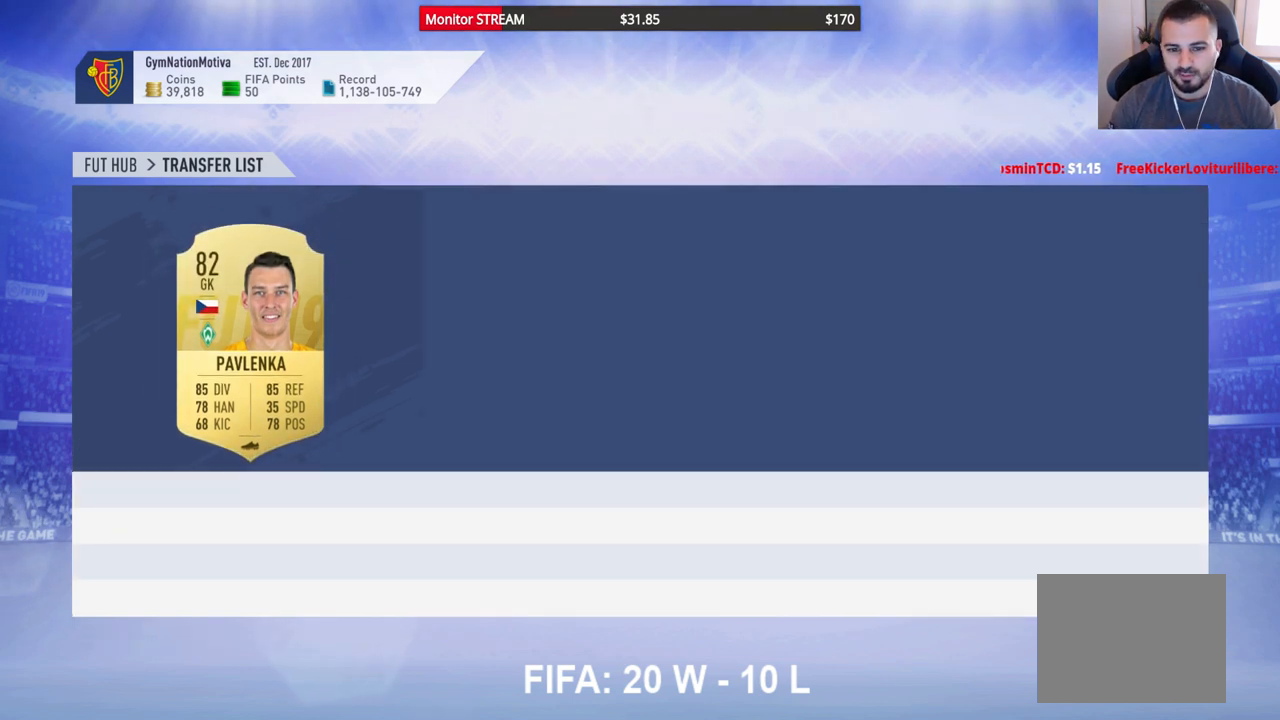
{"buttons": ["DPAD_RIGHT"], "left_stick": "center", "right_stick": "center", "events": [[33, "DPAD_RIGHT", "down"], [150, "DPAD_RIGHT", "up"], [300, "DPAD_RIGHT", "down"], [400, "DPAD_RIGHT", "up"], [483, "DPAD_RIGHT", "down"]]}
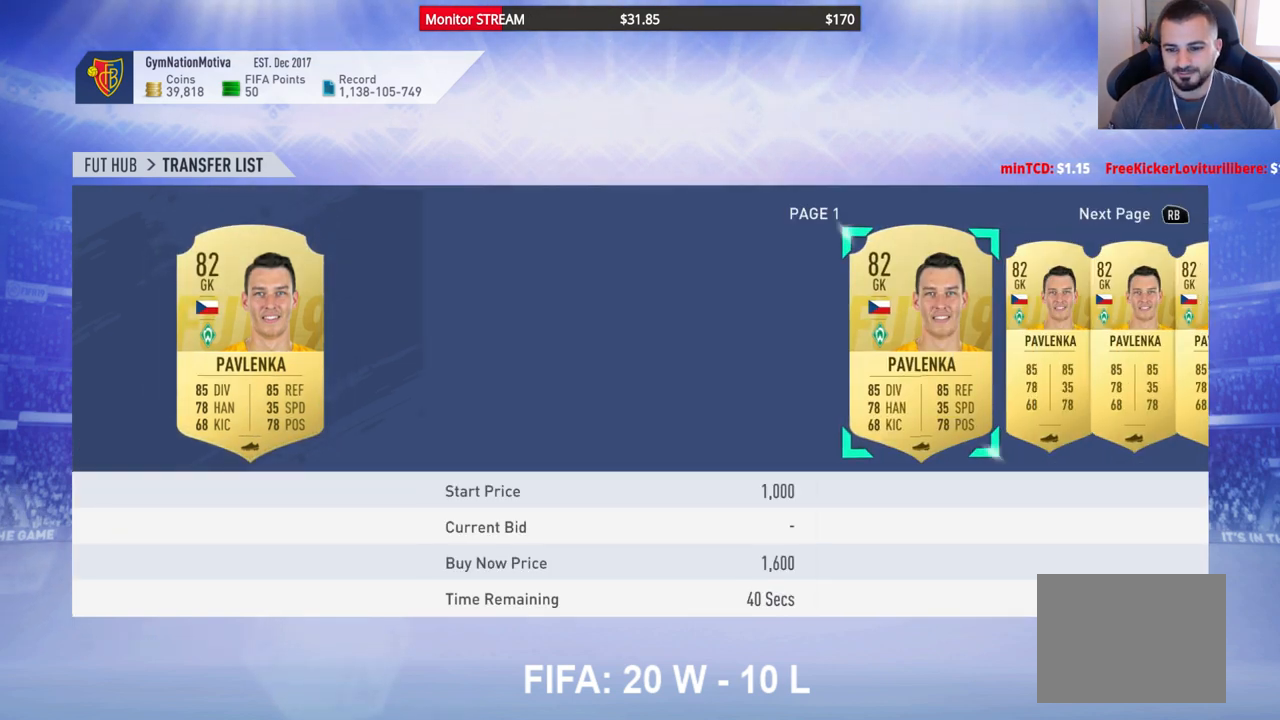
{"buttons": ["DPAD_RIGHT"], "left_stick": "center", "right_stick": "center", "events": [[67, "DPAD_RIGHT", "up"], [133, "DPAD_RIGHT", "down"], [233, "DPAD_RIGHT", "up"], [317, "DPAD_RIGHT", "down"], [417, "DPAD_RIGHT", "up"], [483, "DPAD_RIGHT", "down"]]}
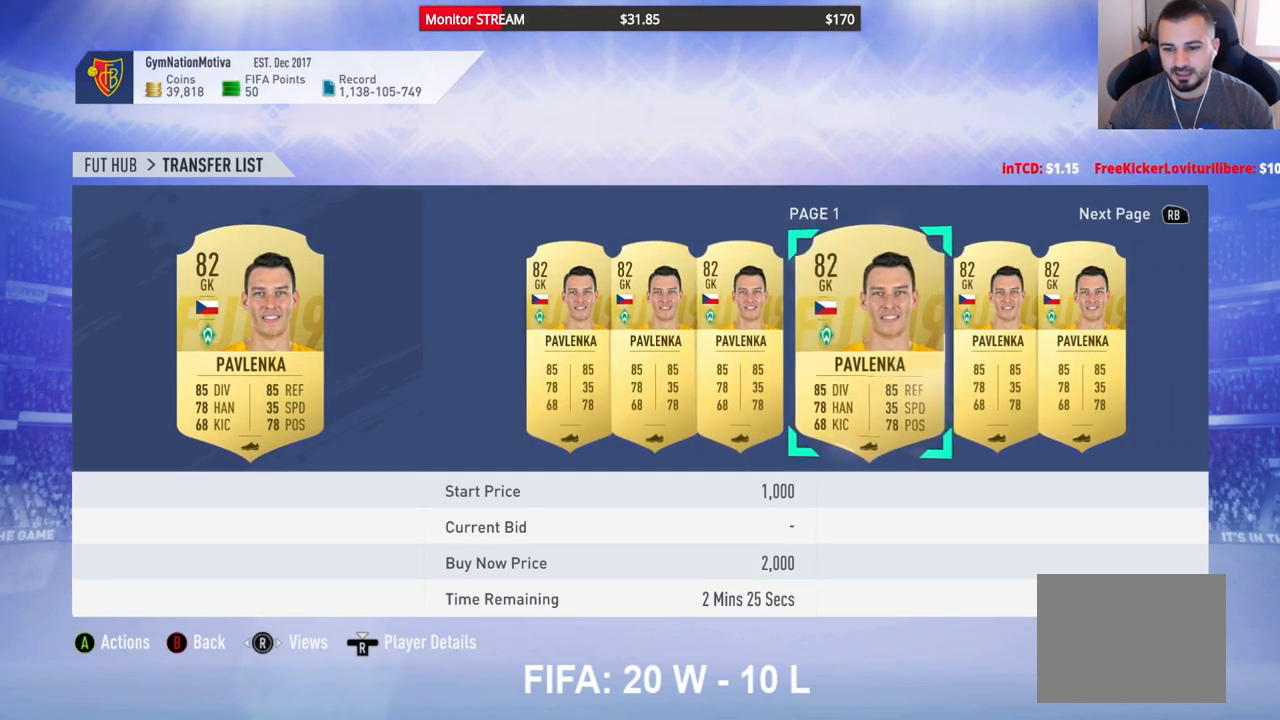
{"buttons": ["DPAD_RIGHT"], "left_stick": "center", "right_stick": "center", "events": [[83, "DPAD_RIGHT", "up"], [150, "DPAD_RIGHT", "down"], [250, "DPAD_RIGHT", "up"], [333, "DPAD_RIGHT", "down"], [400, "DPAD_RIGHT", "up"], [500, "DPAD_RIGHT", "down"]]}
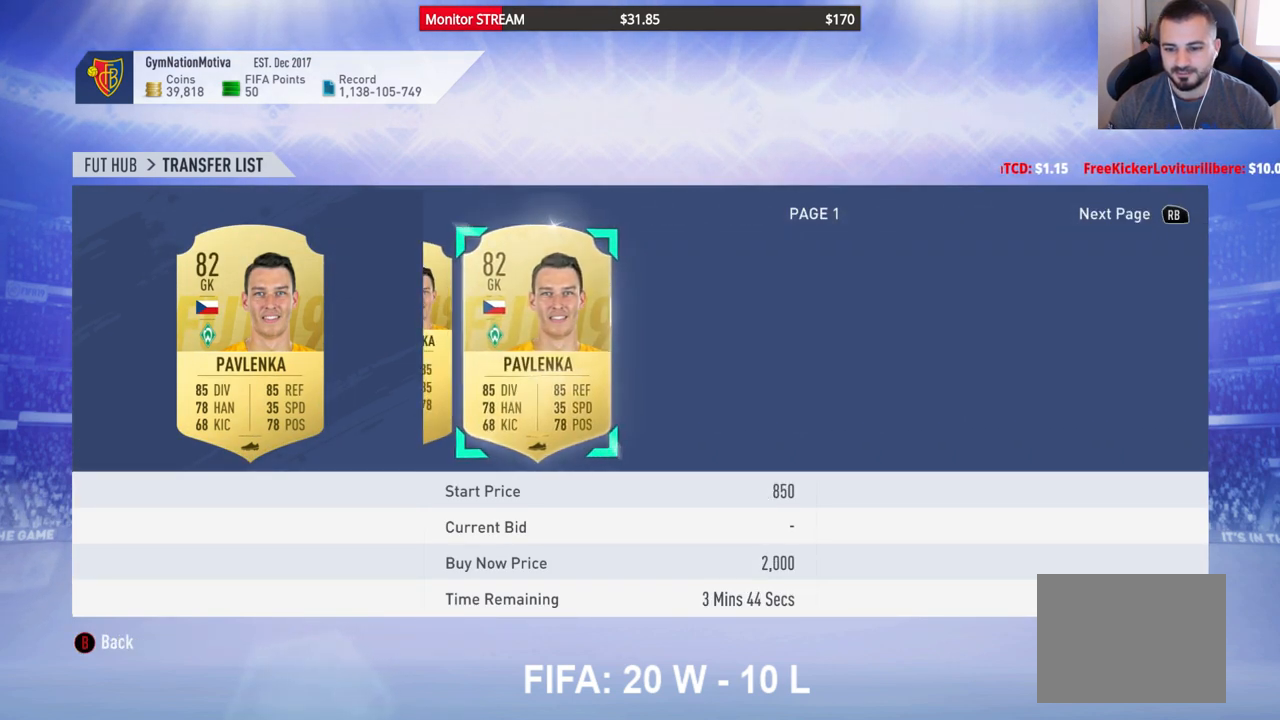
{"buttons": ["DPAD_RIGHT"], "left_stick": "center", "right_stick": "center", "events": [[83, "DPAD_RIGHT", "up"], [167, "DPAD_RIGHT", "down"], [250, "DPAD_RIGHT", "up"], [333, "DPAD_RIGHT", "down"], [417, "DPAD_RIGHT", "up"], [483, "DPAD_RIGHT", "down"]]}
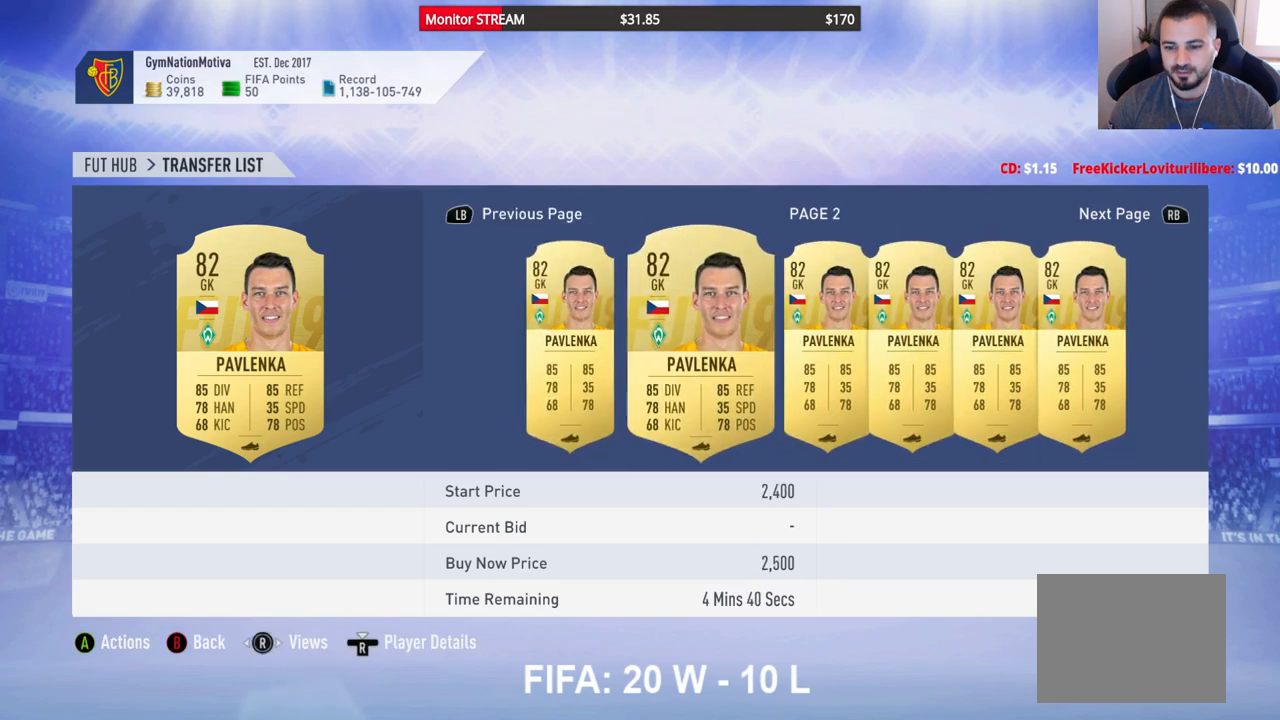
{"buttons": [], "left_stick": "center", "right_stick": "center", "events": [[83, "DPAD_RIGHT", "up"], [183, "DPAD_RIGHT", "down"], [283, "DPAD_RIGHT", "up"], [333, "DPAD_RIGHT", "down"], [417, "DPAD_RIGHT", "up"]]}
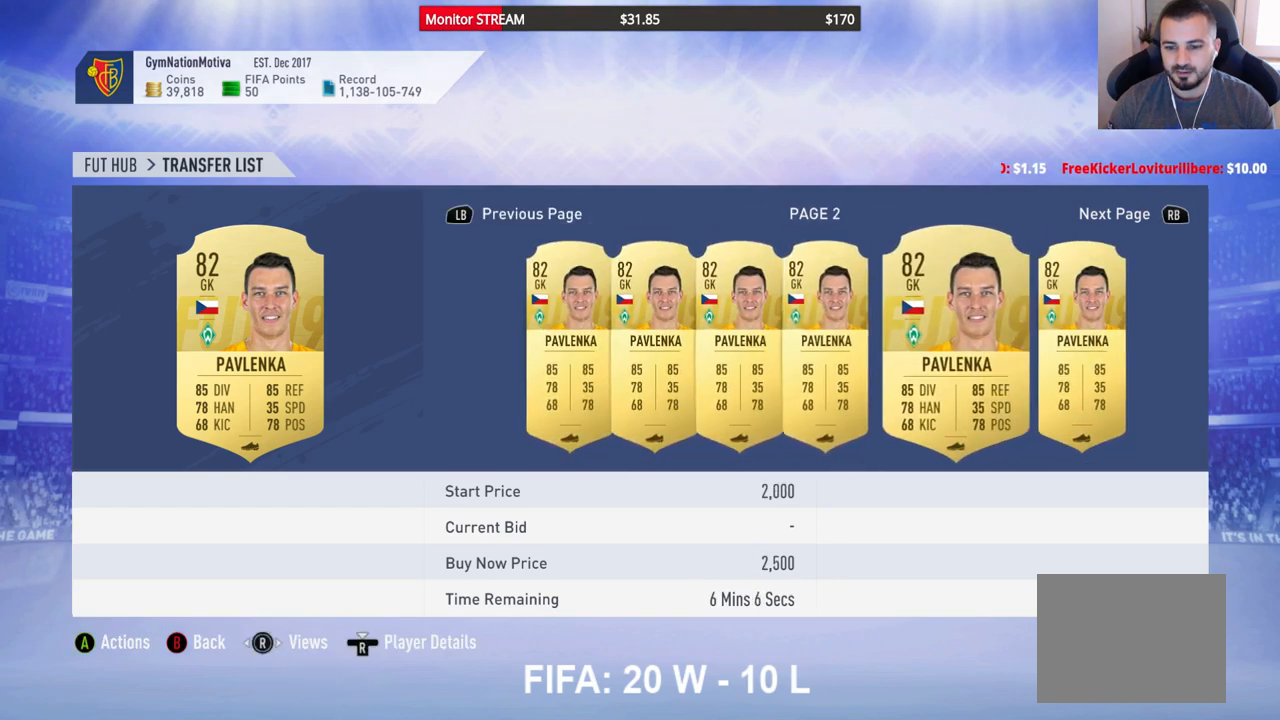
{"buttons": [], "left_stick": "center", "right_stick": "center", "events": [[17, "DPAD_RIGHT", "down"], [100, "DPAD_RIGHT", "up"], [200, "DPAD_RIGHT", "down"], [267, "DPAD_RIGHT", "up"], [350, "DPAD_RIGHT", "down"], [467, "DPAD_RIGHT", "up"]]}
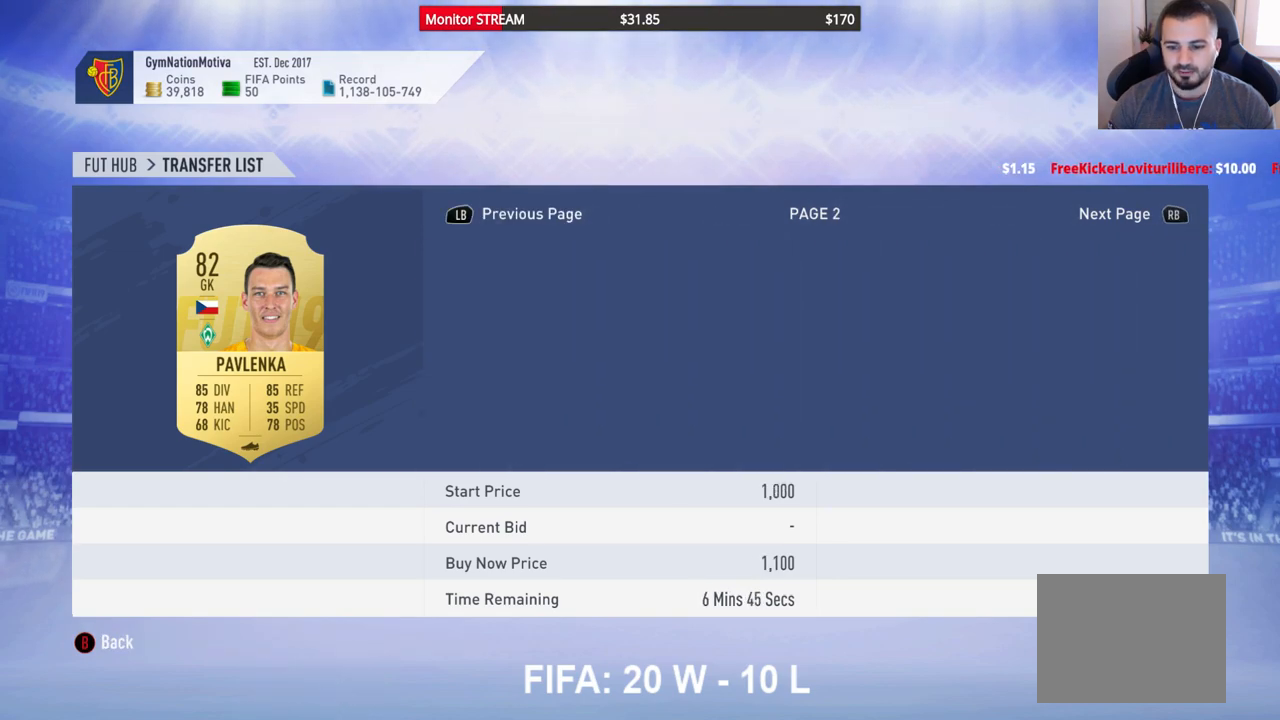
{"buttons": [], "left_stick": "center", "right_stick": "center", "events": [[17, "B", "down"], [100, "B", "up"], [200, "DPAD_UP", "down"], [317, "DPAD_UP", "up"], [417, "DPAD_UP", "down"], [500, "DPAD_UP", "up"]]}
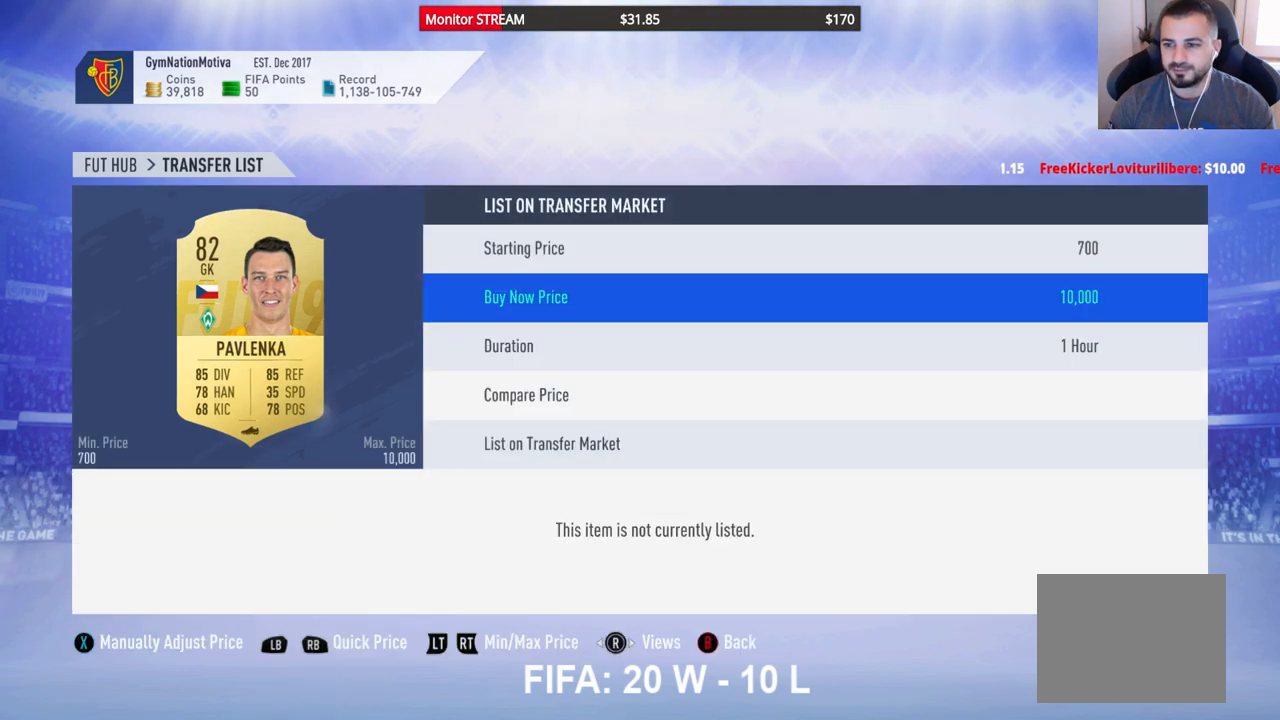
{"buttons": [], "left_stick": "center", "right_stick": "center", "events": [[117, "A", "down"], [233, "A", "up"]]}
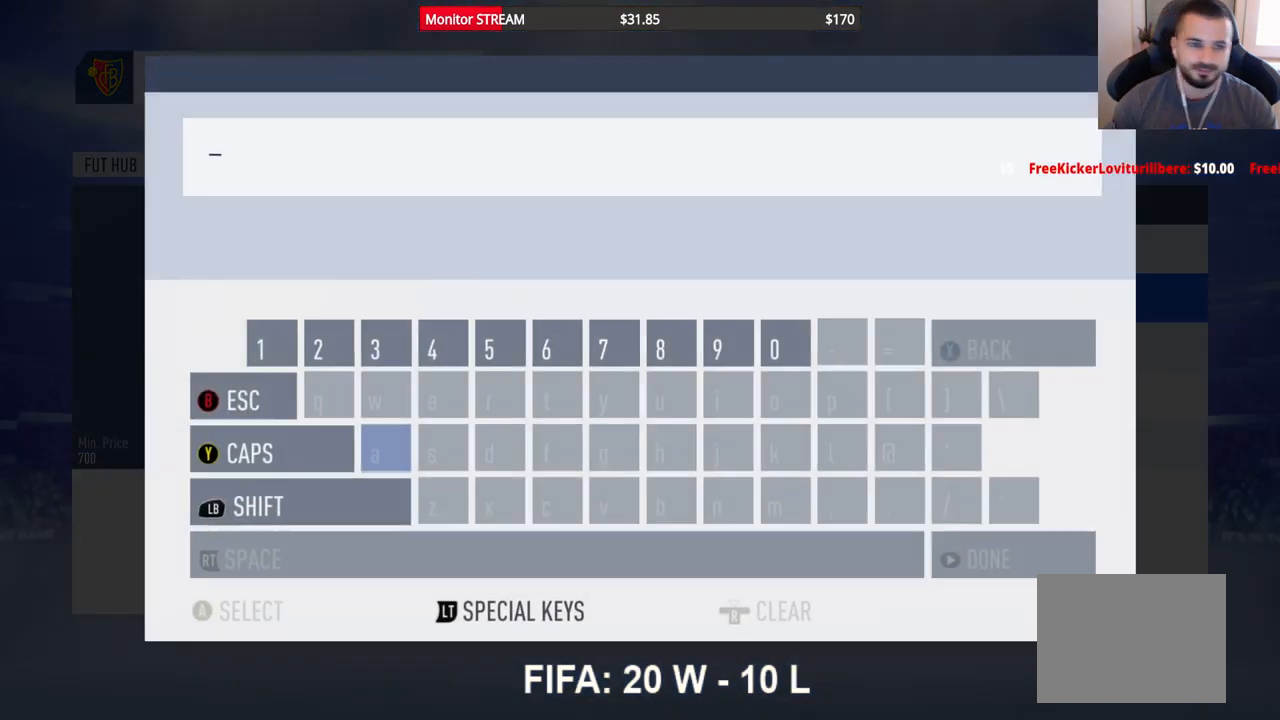
{"buttons": [], "left_stick": "center", "right_stick": "center", "events": []}
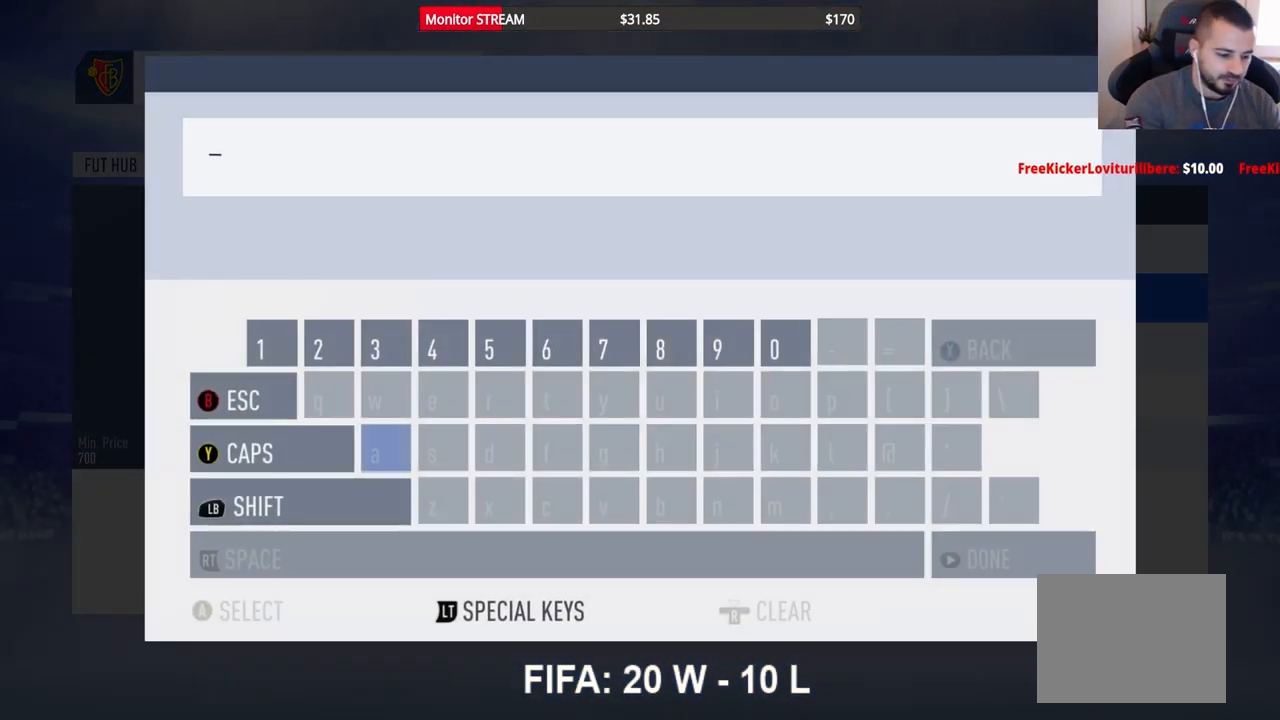
{"buttons": [], "left_stick": "center", "right_stick": "center", "events": []}
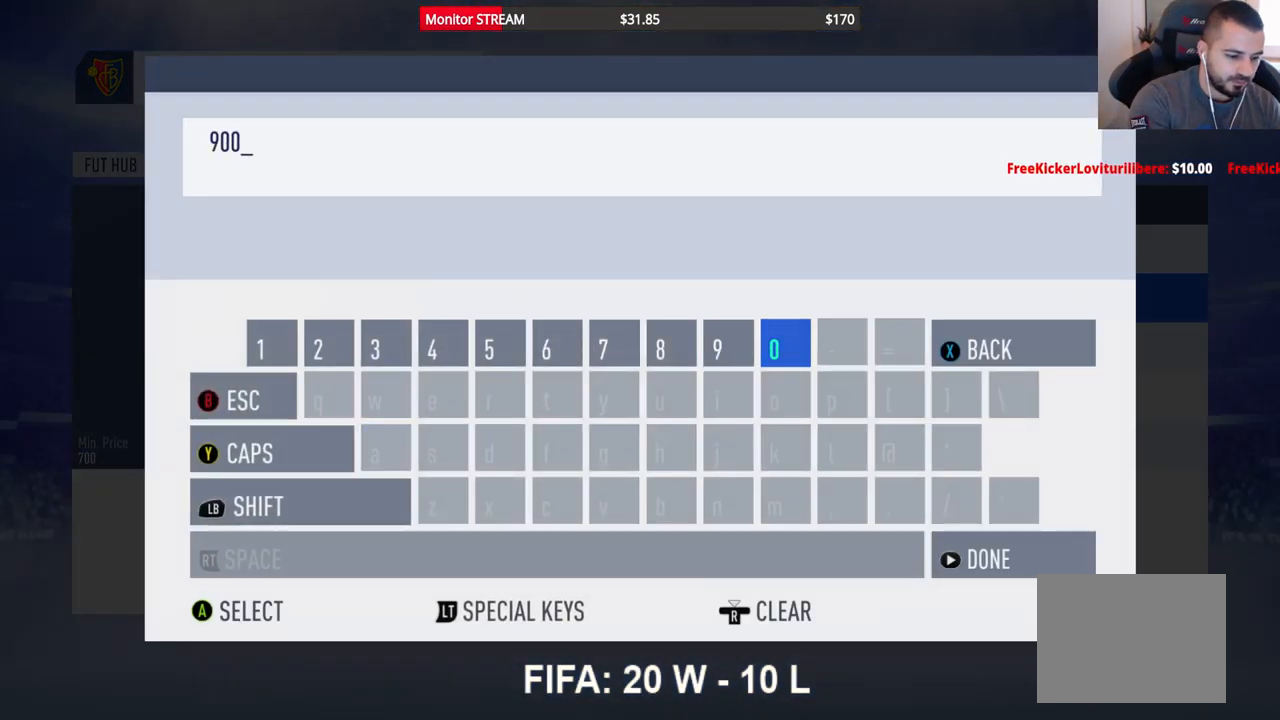
{"buttons": [], "left_stick": "center", "right_stick": "center", "events": []}
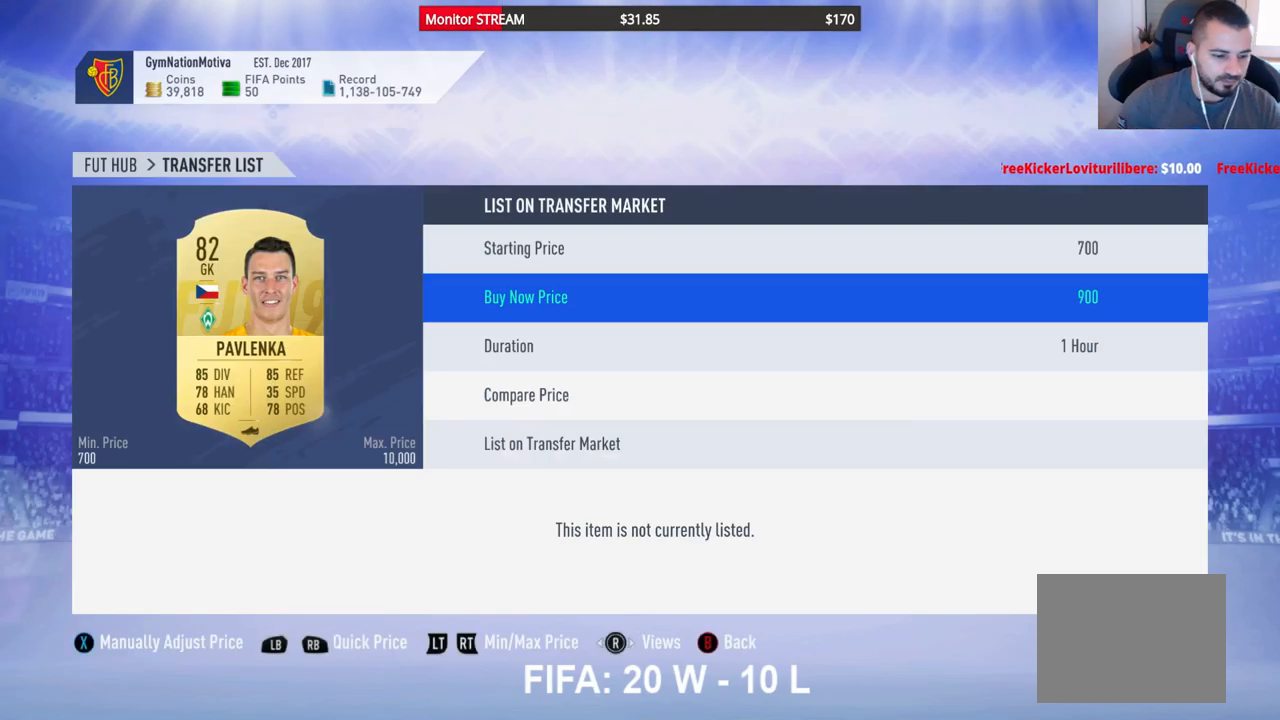
{"buttons": [], "left_stick": "center", "right_stick": "center", "events": [[400, "DPAD_DOWN", "down"], [500, "DPAD_DOWN", "up"]]}
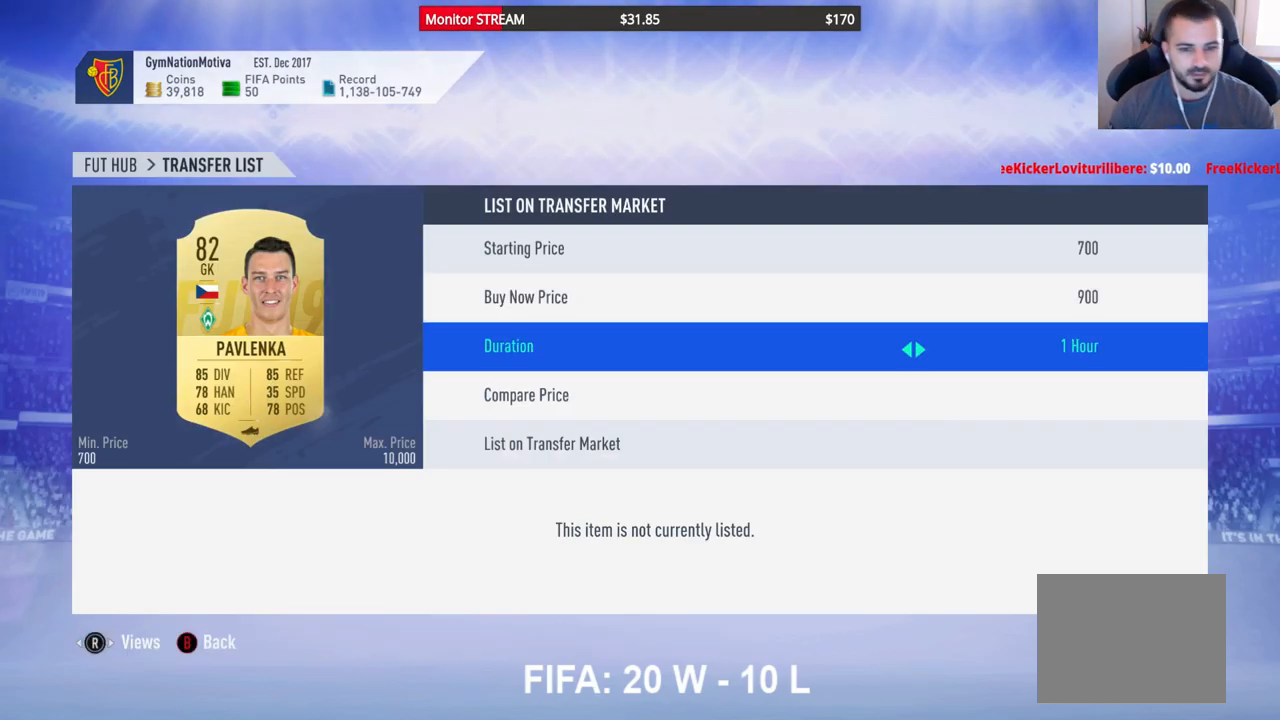
{"buttons": ["A"], "left_stick": "center", "right_stick": "center", "events": [[83, "DPAD_DOWN", "down"], [150, "DPAD_DOWN", "up"], [233, "DPAD_DOWN", "down"], [317, "DPAD_DOWN", "up"], [433, "A", "down"]]}
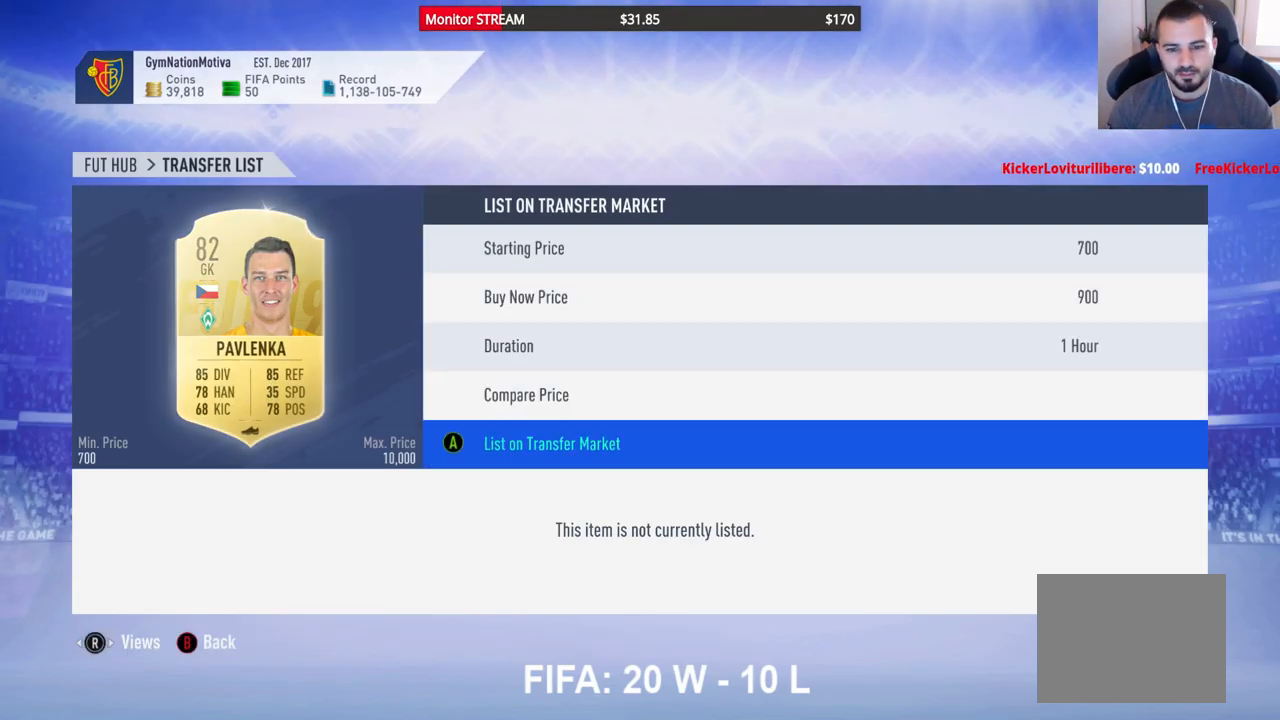
{"buttons": [], "left_stick": "center", "right_stick": "center", "events": [[33, "A", "up"], [133, "A", "down"], [183, "A", "up"], [283, "A", "down"], [350, "A", "up"], [433, "A", "down"], [500, "A", "up"]]}
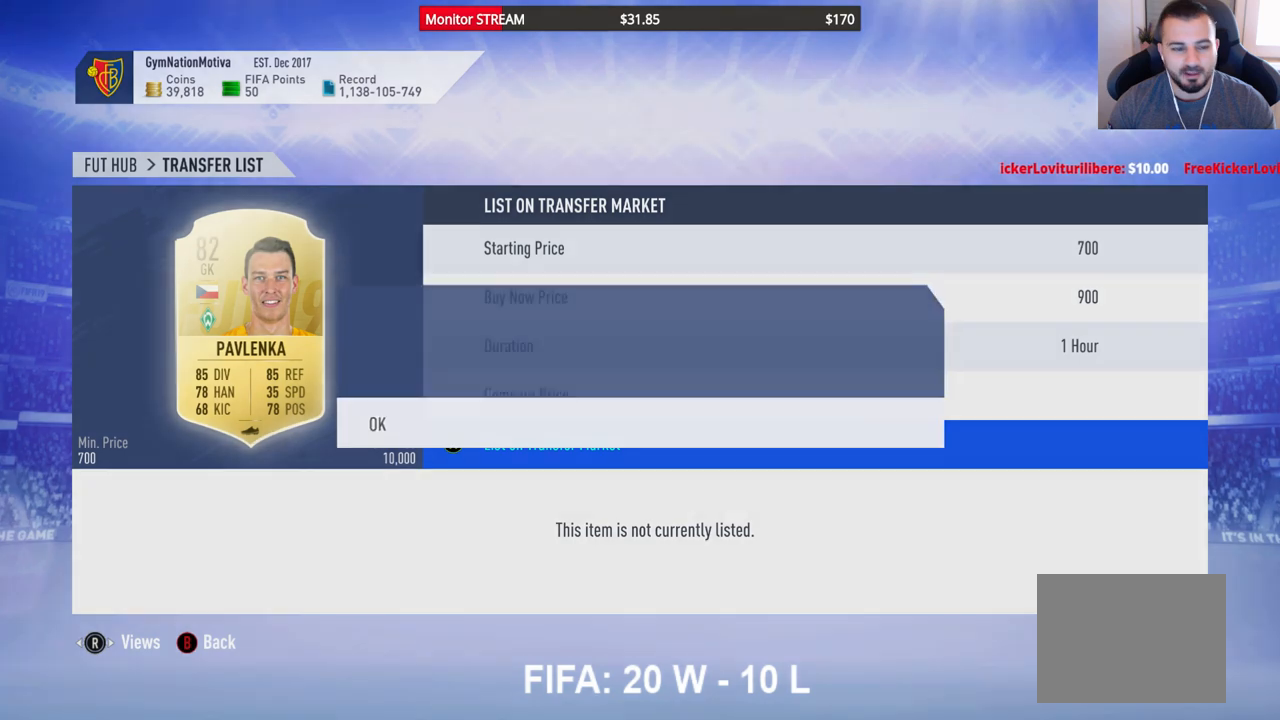
{"buttons": [], "left_stick": "center", "right_stick": "center", "events": [[83, "A", "down"], [150, "A", "up"]]}
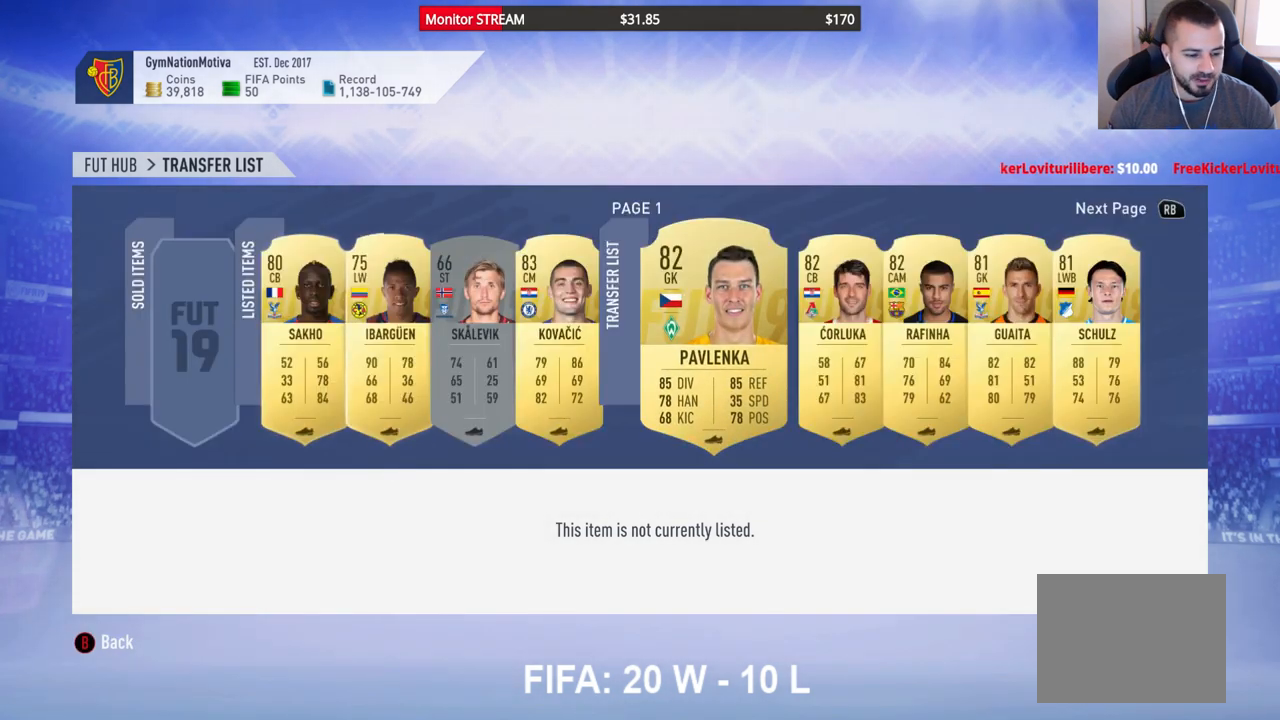
{"buttons": [], "left_stick": "center", "right_stick": "center", "events": []}
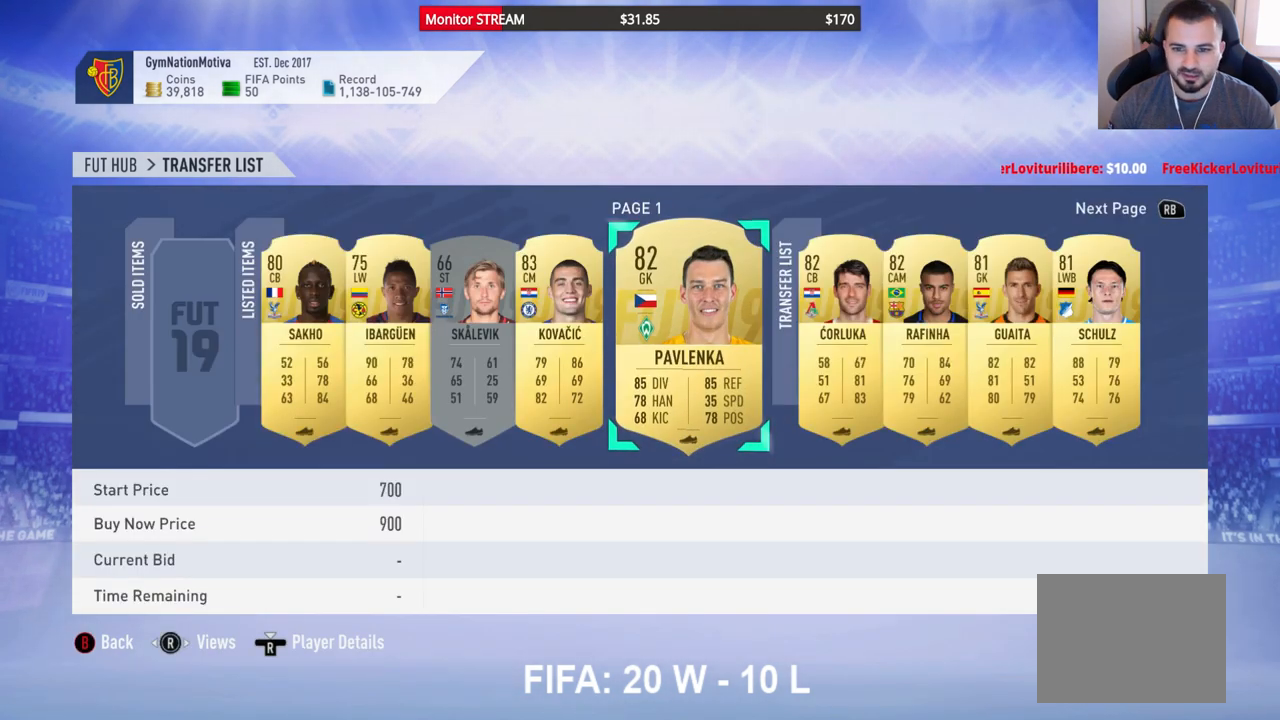
{"buttons": ["DPAD_DOWN"], "left_stick": "center", "right_stick": "center", "events": [[50, "DPAD_RIGHT", "down"], [150, "DPAD_RIGHT", "up"], [300, "A", "down"], [417, "A", "up"], [483, "DPAD_DOWN", "down"]]}
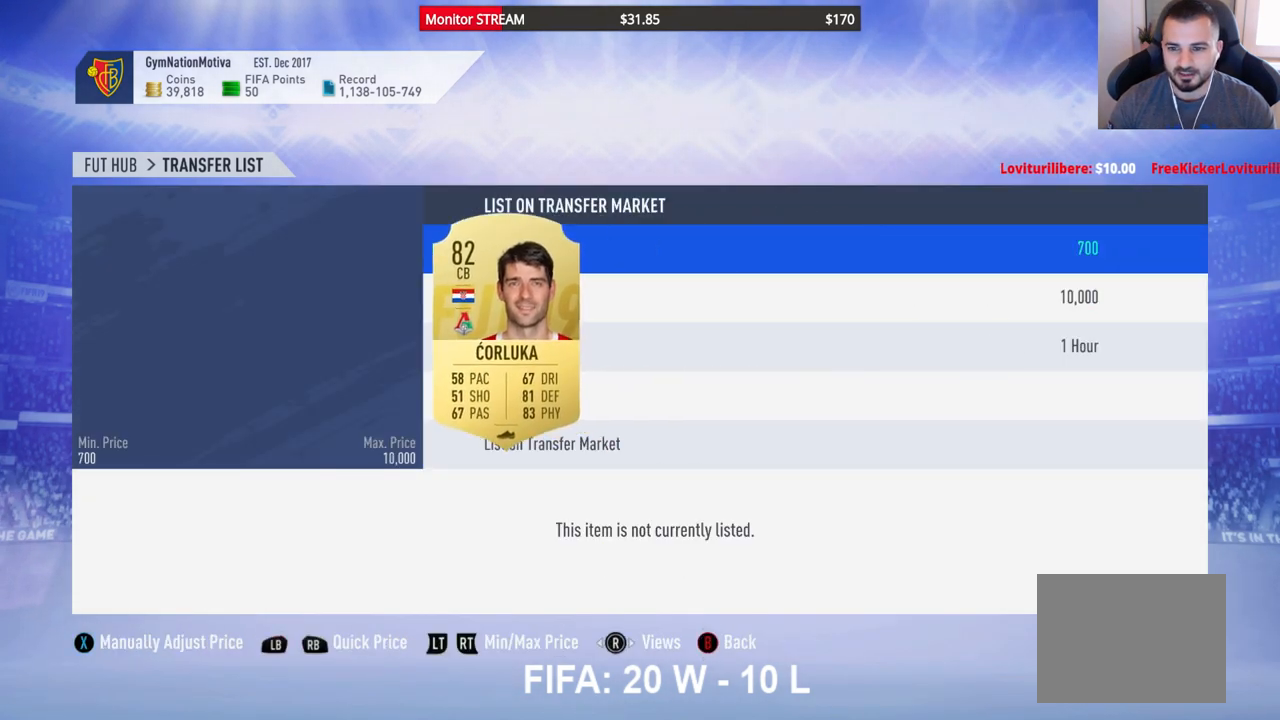
{"buttons": ["A"], "left_stick": "center", "right_stick": "center", "events": [[83, "DPAD_DOWN", "up"], [167, "DPAD_DOWN", "down"], [250, "DPAD_DOWN", "up"], [300, "DPAD_DOWN", "down"], [400, "DPAD_DOWN", "up"], [483, "A", "down"]]}
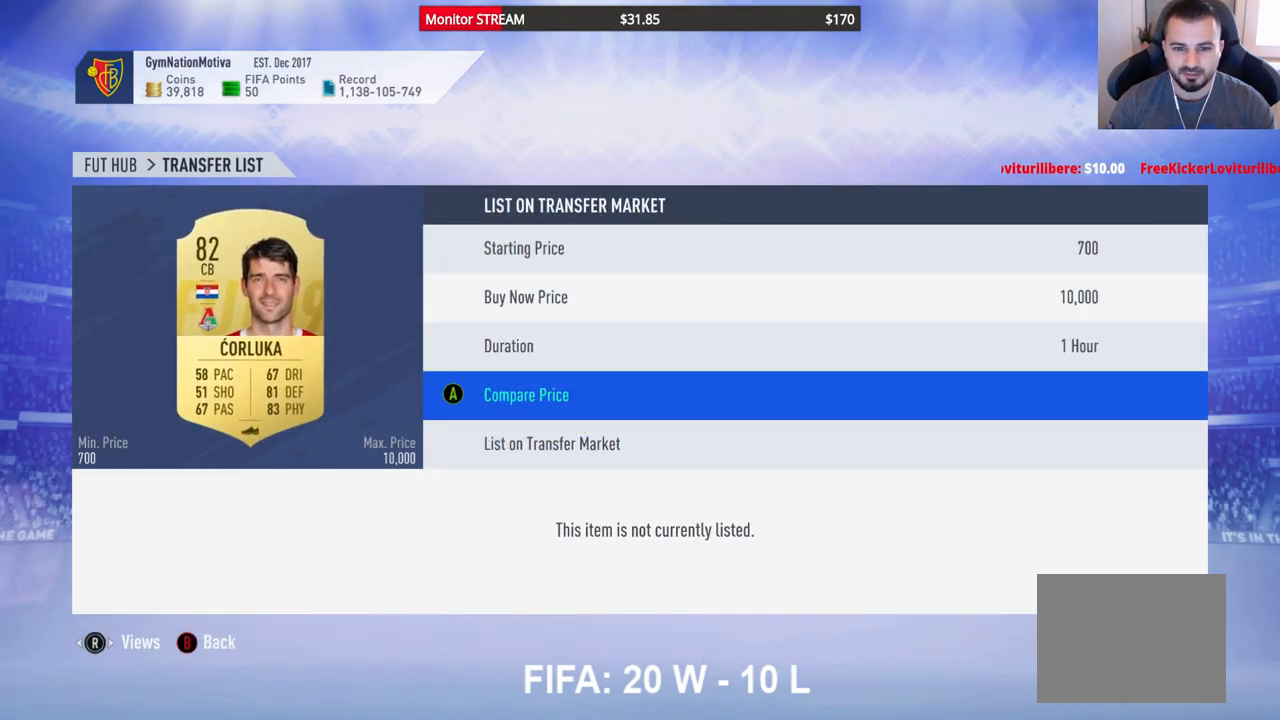
{"buttons": [], "left_stick": "center", "right_stick": "center", "events": [[100, "A", "up"]]}